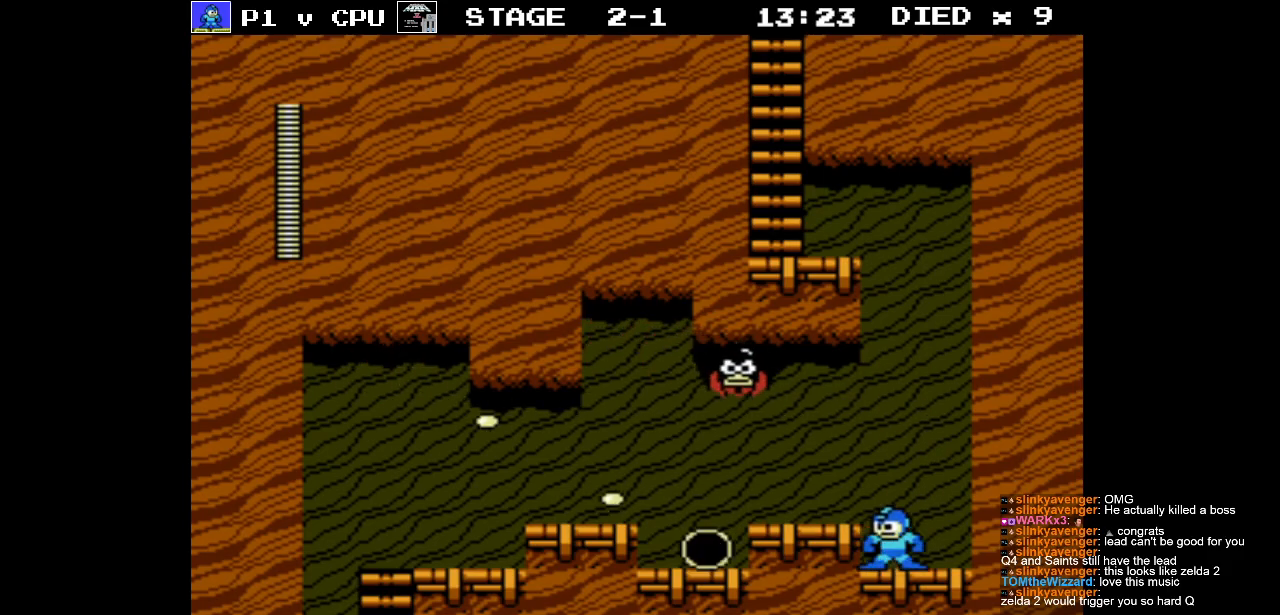
Gameplay with a controller (Nintendo layout); each line is a JSON object with the inputs held at the frame after it. "events" lists button and stick changes between this image and that frame as [ms after this image, input, new state], when the widget could be followed in between. Not read: L3 R3.
{"buttons": [], "events": [[17, "A", "down"], [183, "DPAD_RIGHT", "up"], [233, "DPAD_LEFT", "down"], [333, "B", "down"], [367, "A", "up"], [367, "DPAD_LEFT", "up"], [383, "B", "up"]]}
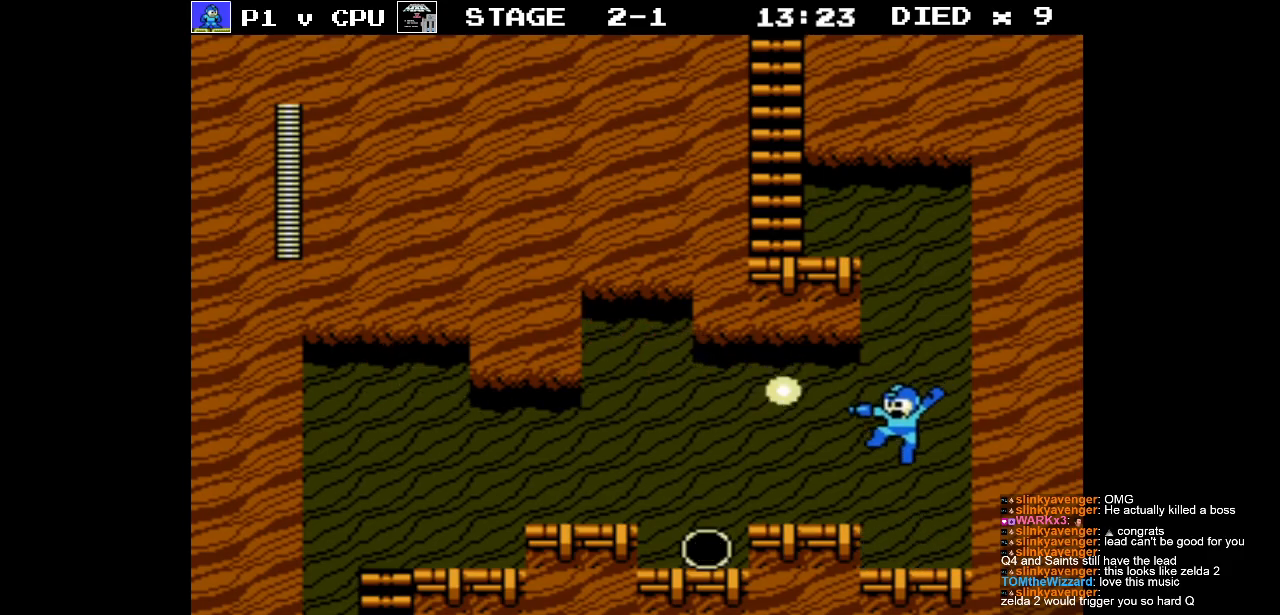
{"buttons": ["DPAD_LEFT"], "events": [[50, "DPAD_LEFT", "down"], [367, "A", "down"], [433, "A", "up"]]}
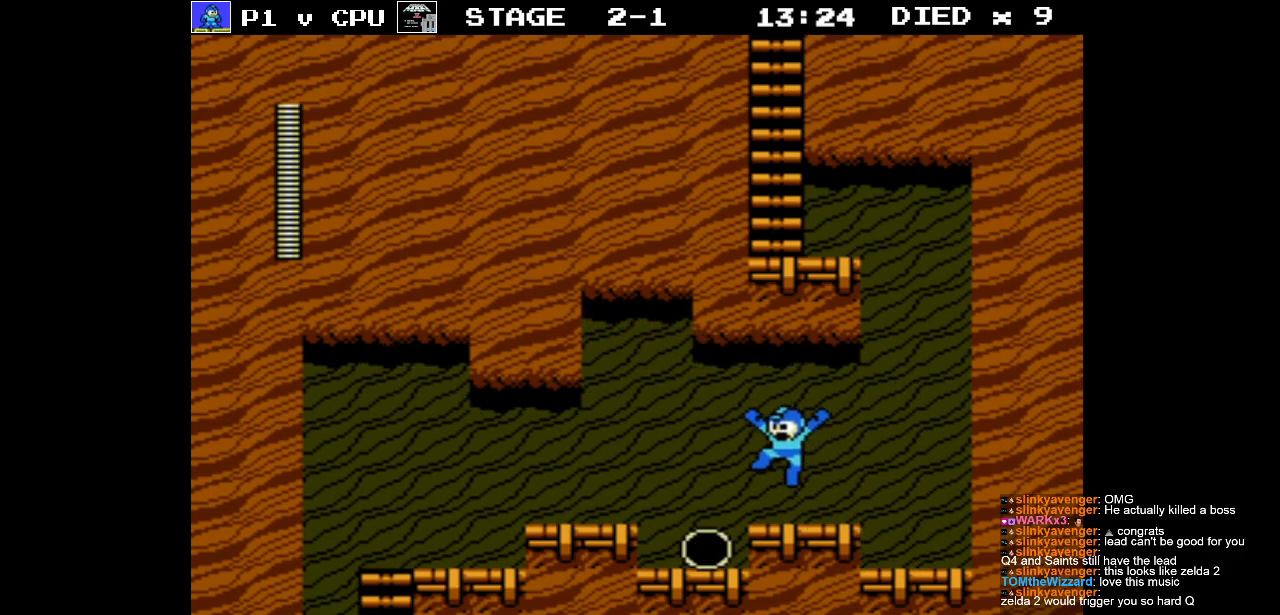
{"buttons": ["A", "DPAD_LEFT"], "events": [[200, "DPAD_LEFT", "up"], [400, "DPAD_LEFT", "down"], [433, "A", "down"]]}
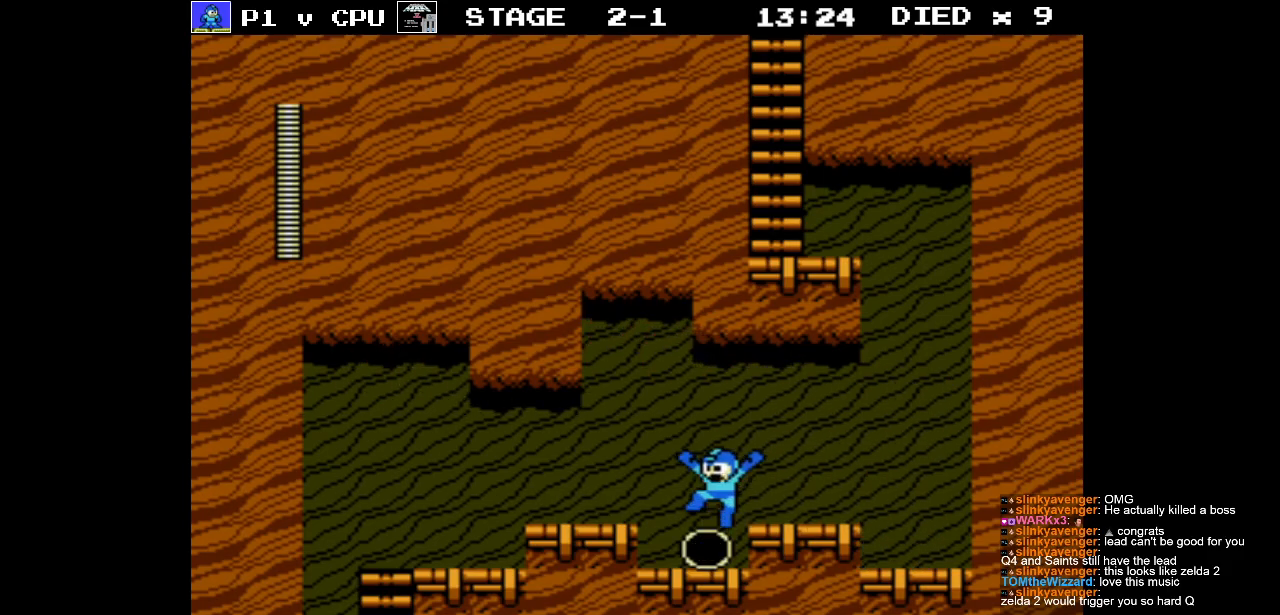
{"buttons": ["DPAD_RIGHT"], "events": [[100, "A", "up"], [150, "DPAD_LEFT", "up"], [250, "DPAD_RIGHT", "down"]]}
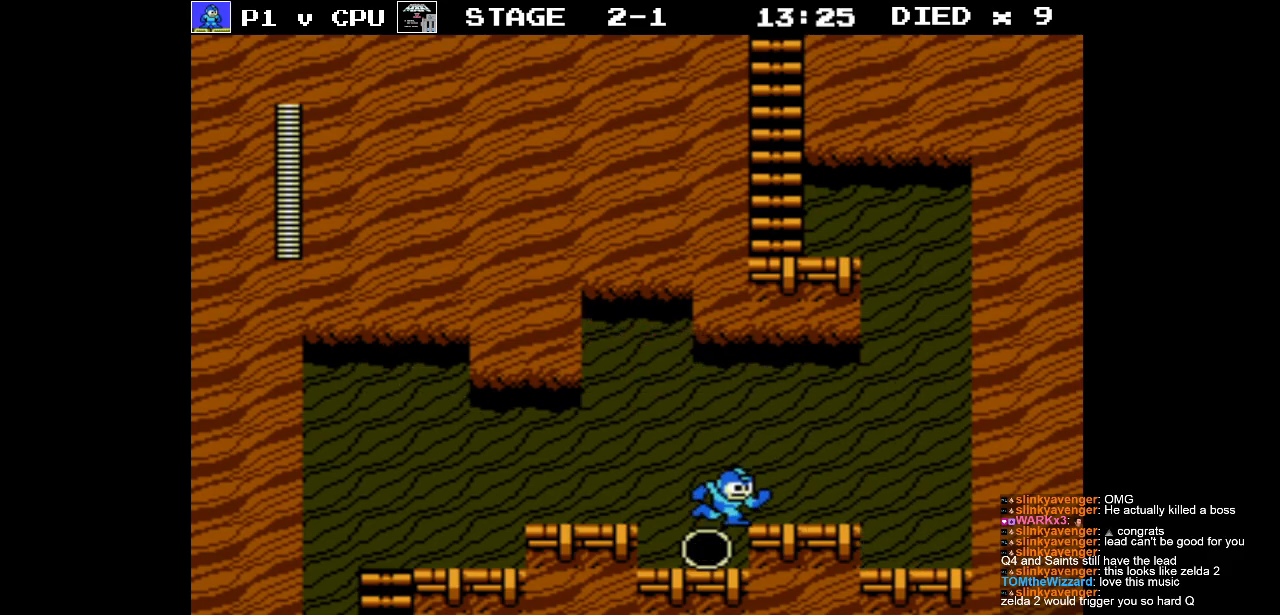
{"buttons": ["DPAD_LEFT"], "events": [[17, "DPAD_RIGHT", "up"], [50, "DPAD_LEFT", "down"]]}
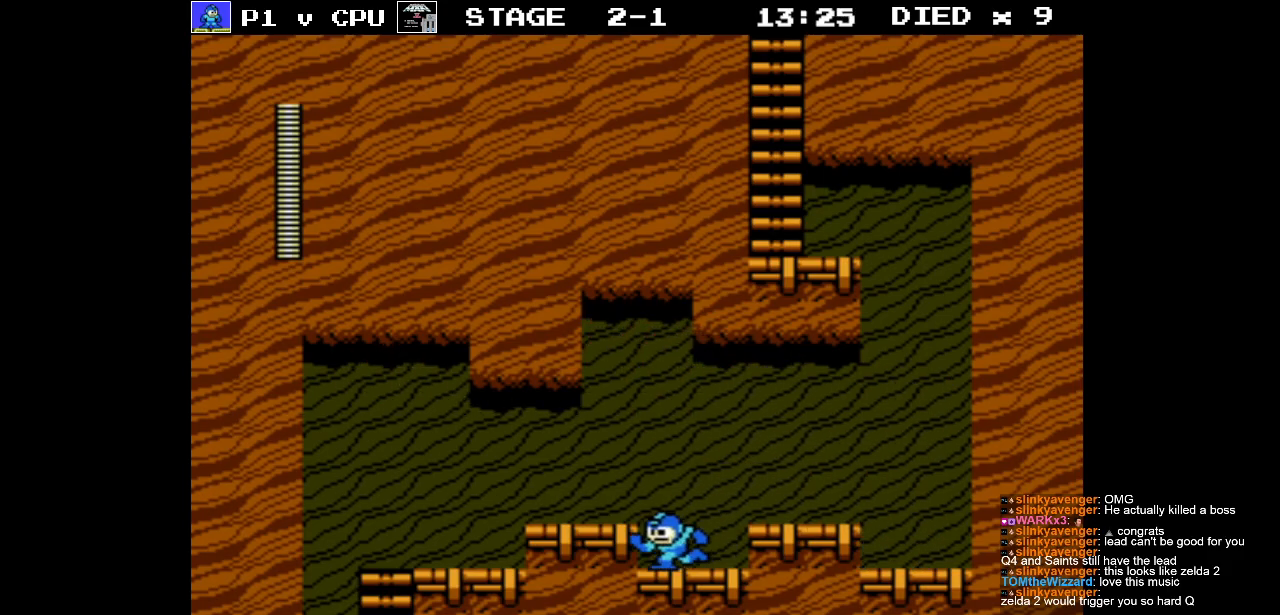
{"buttons": ["DPAD_LEFT"], "events": [[100, "A", "down"], [217, "A", "up"]]}
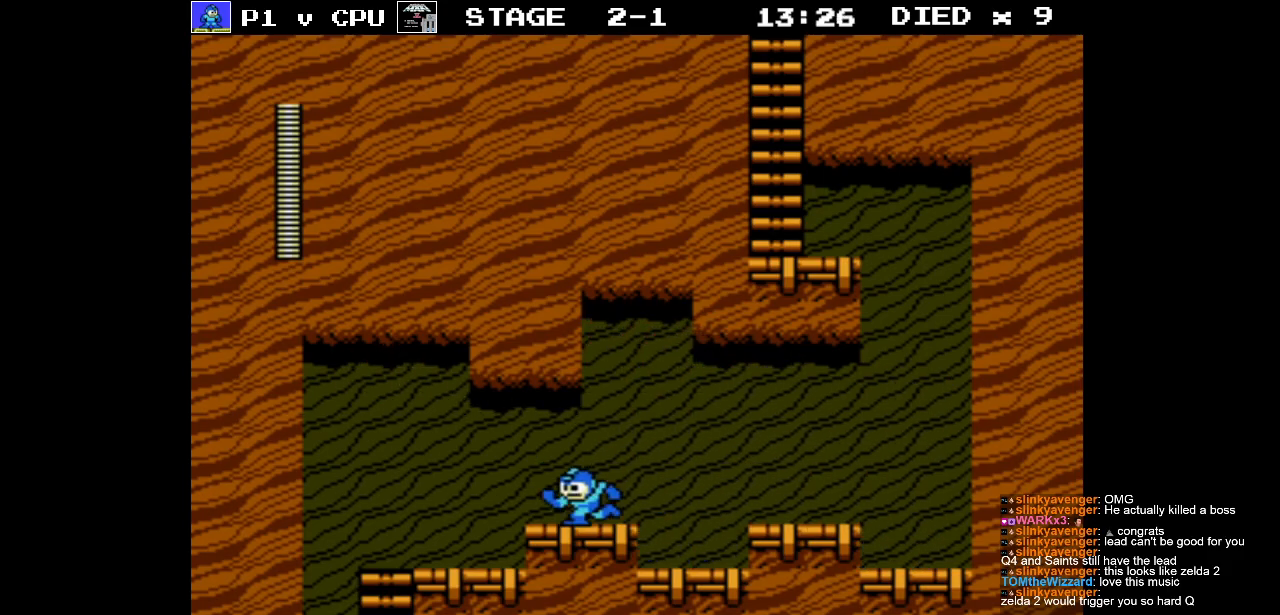
{"buttons": ["DPAD_LEFT"], "events": []}
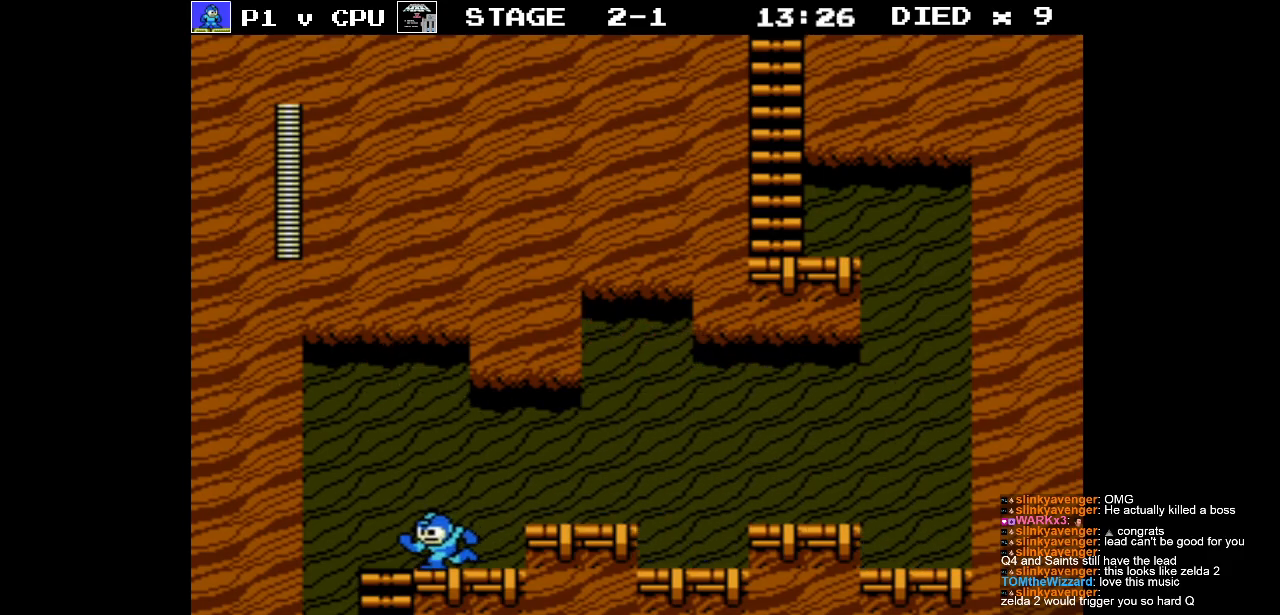
{"buttons": ["DPAD_DOWN"], "events": [[150, "A", "down"], [233, "A", "up"], [267, "DPAD_DOWN", "down"], [283, "DPAD_LEFT", "up"], [283, "DPAD_RIGHT", "down"], [300, "DPAD_DOWN", "up"], [383, "DPAD_DOWN", "down"], [400, "DPAD_RIGHT", "up"]]}
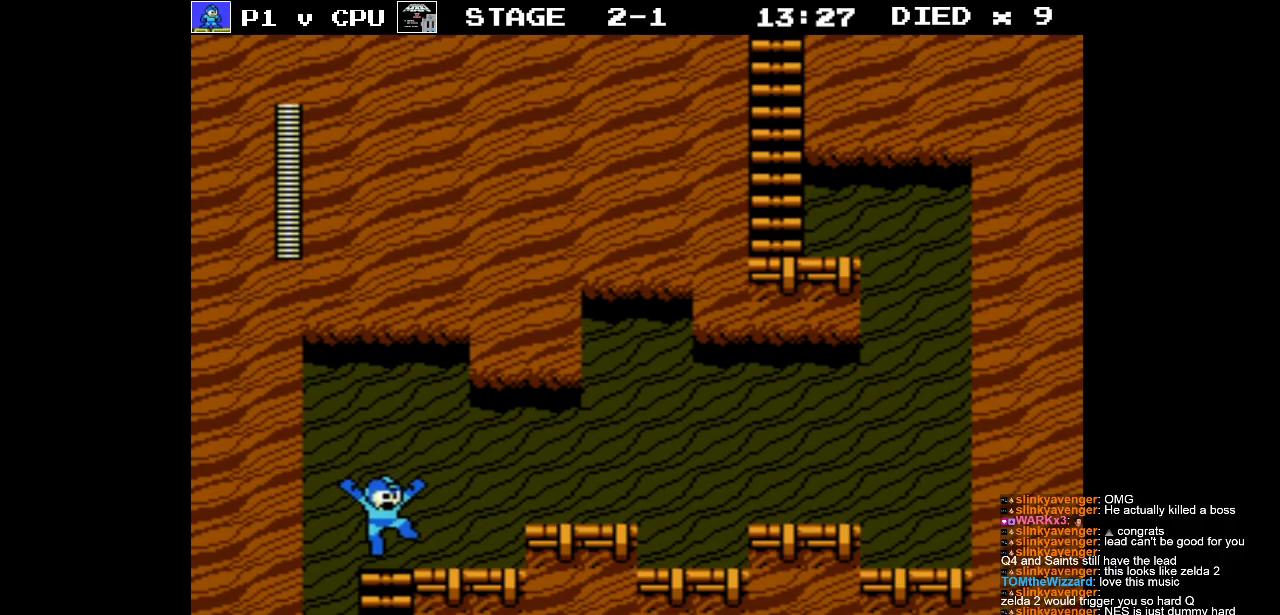
{"buttons": ["DPAD_DOWN"], "events": []}
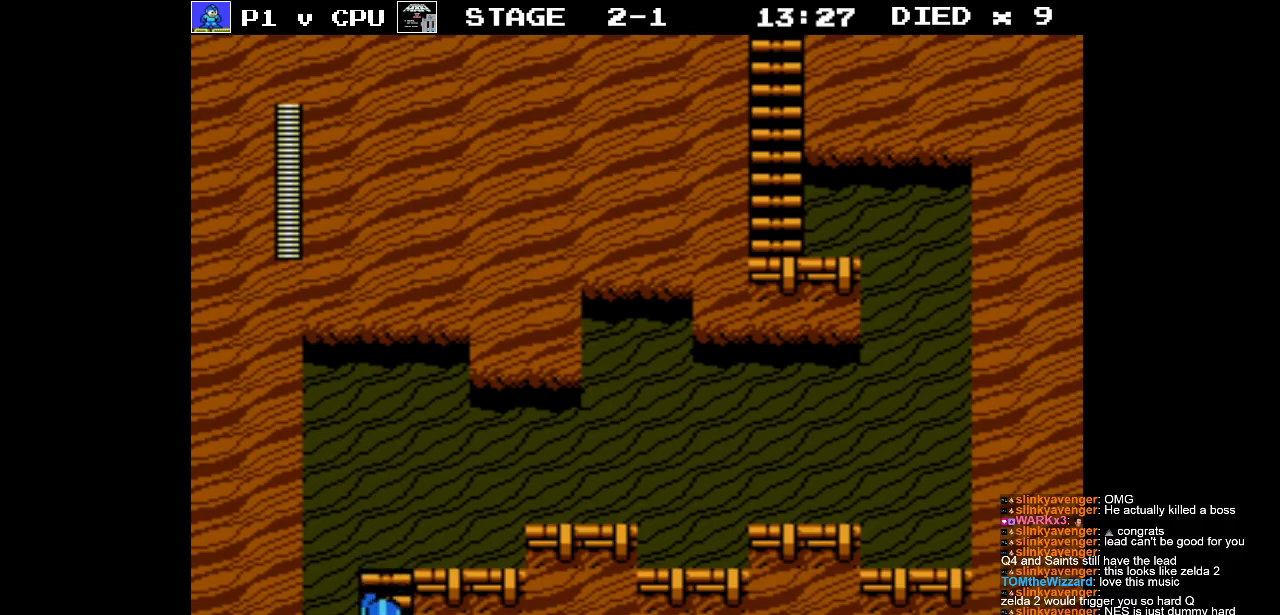
{"buttons": ["DPAD_DOWN"], "events": []}
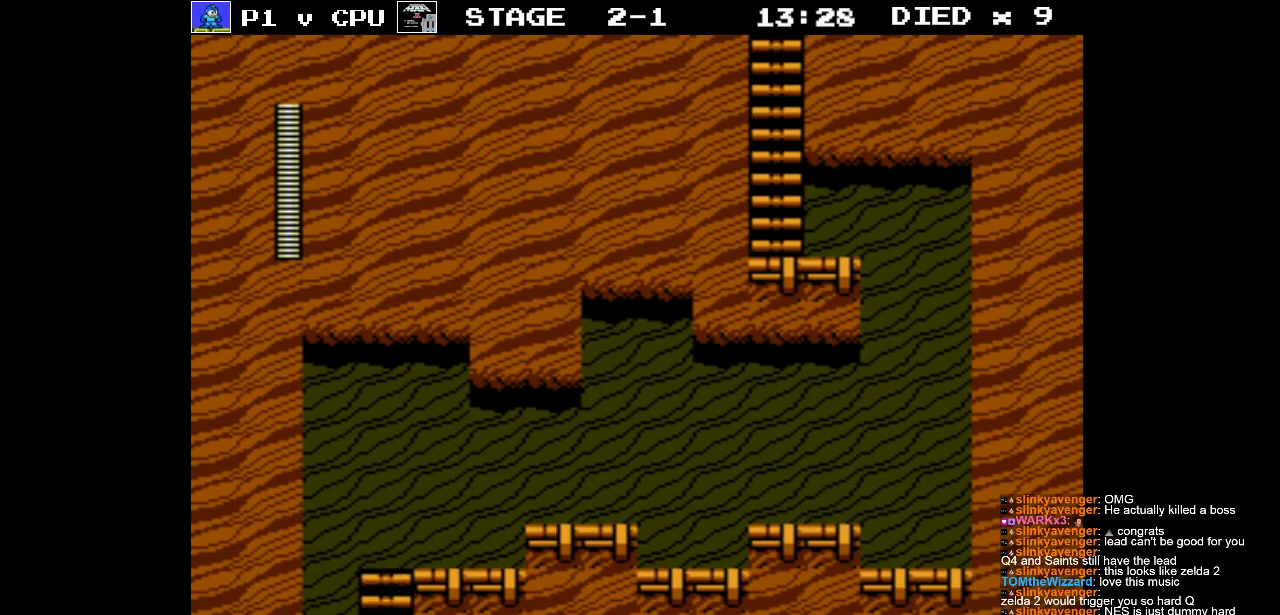
{"buttons": ["DPAD_DOWN"], "events": []}
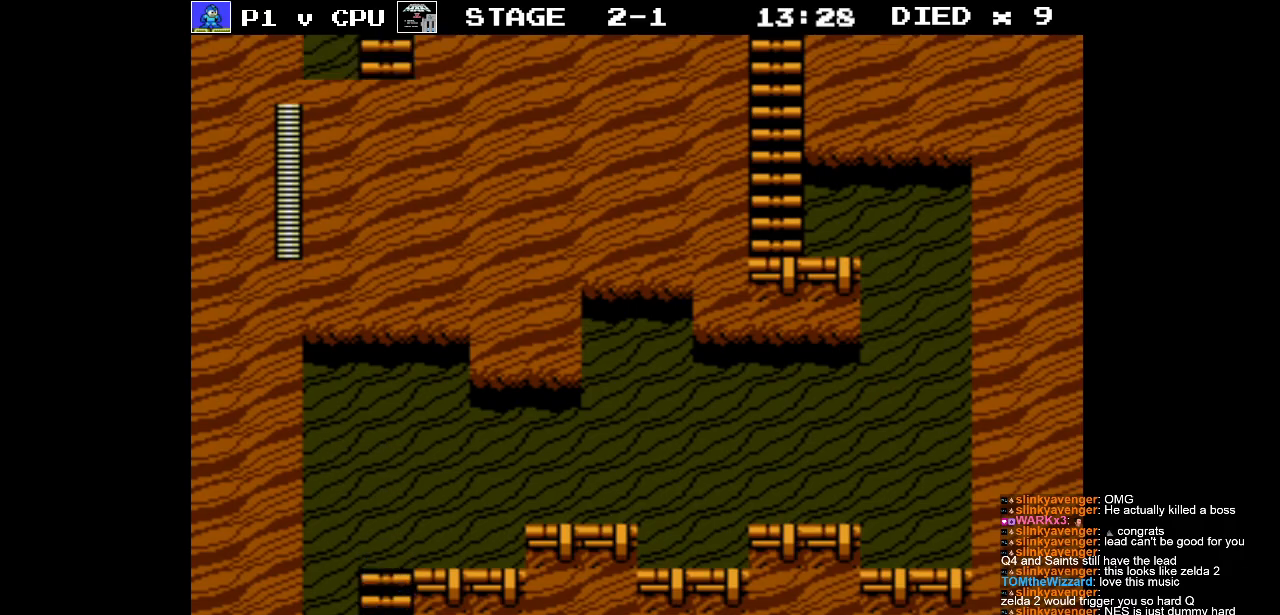
{"buttons": ["DPAD_DOWN"], "events": []}
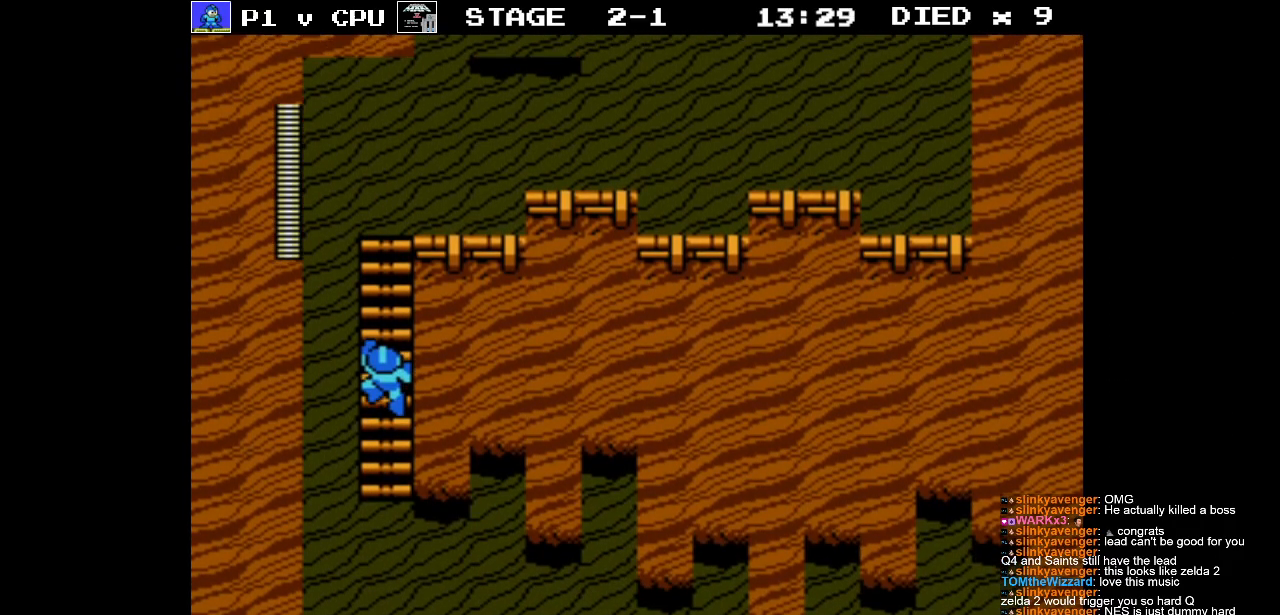
{"buttons": ["DPAD_DOWN"], "events": []}
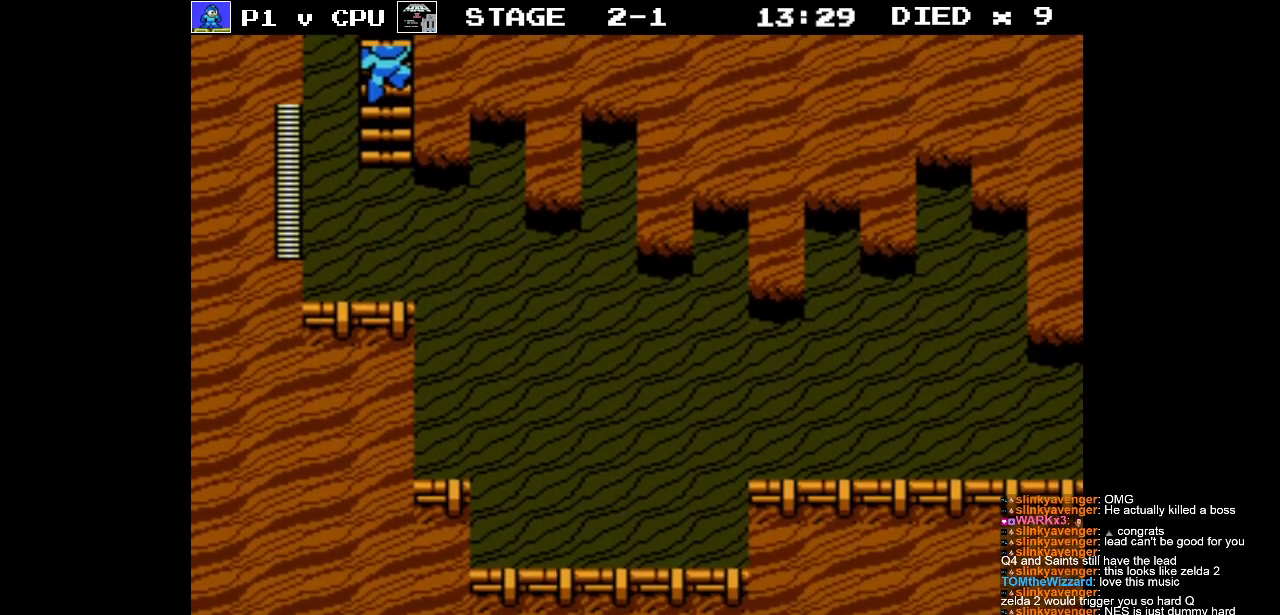
{"buttons": ["DPAD_DOWN"], "events": []}
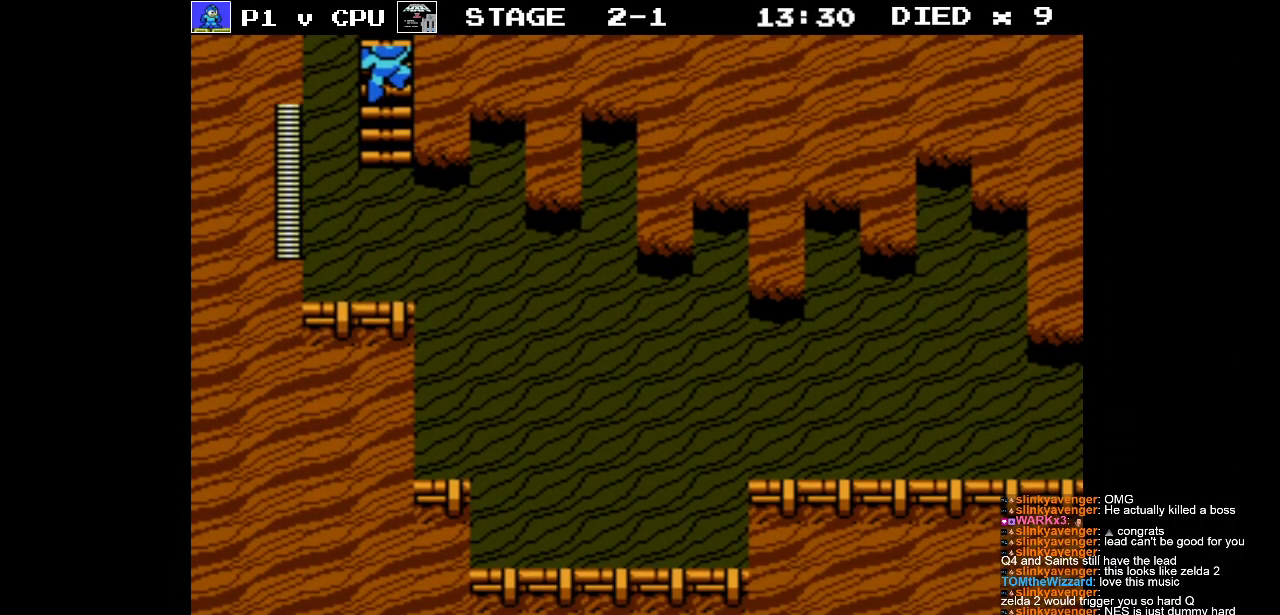
{"buttons": ["DPAD_DOWN"], "events": []}
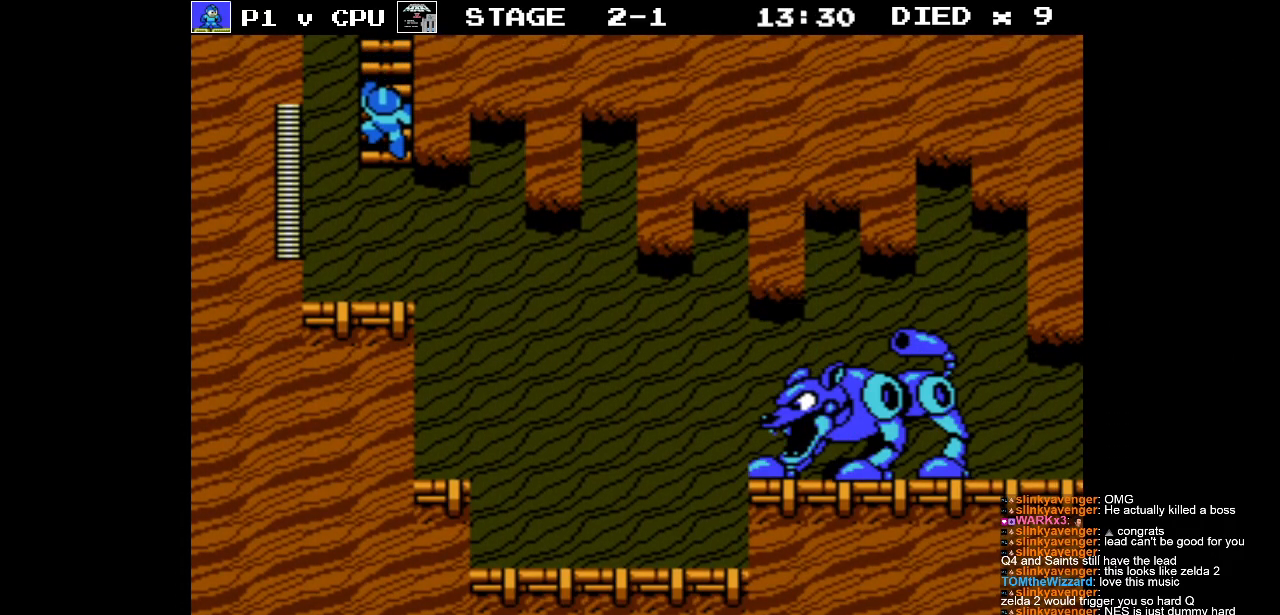
{"buttons": ["DPAD_DOWN"], "events": []}
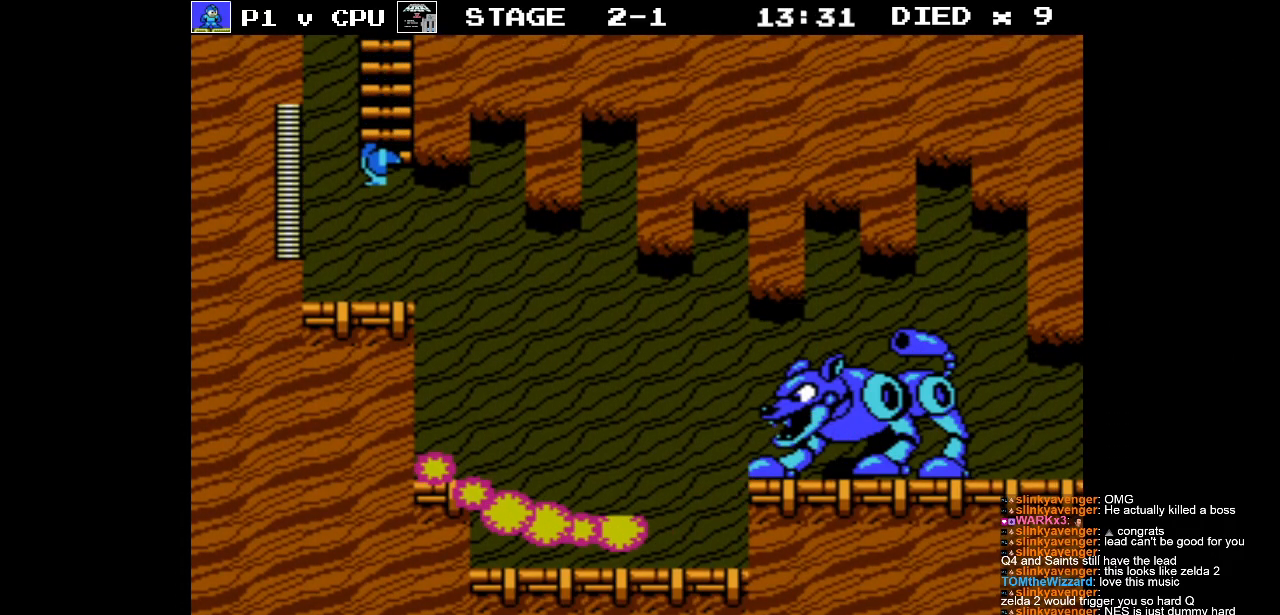
{"buttons": ["DPAD_DOWN"], "events": [[117, "DPAD_LEFT", "down"], [183, "DPAD_DOWN", "up"], [400, "DPAD_DOWN", "down"], [400, "DPAD_LEFT", "up"], [400, "DPAD_RIGHT", "down"], [483, "DPAD_RIGHT", "up"]]}
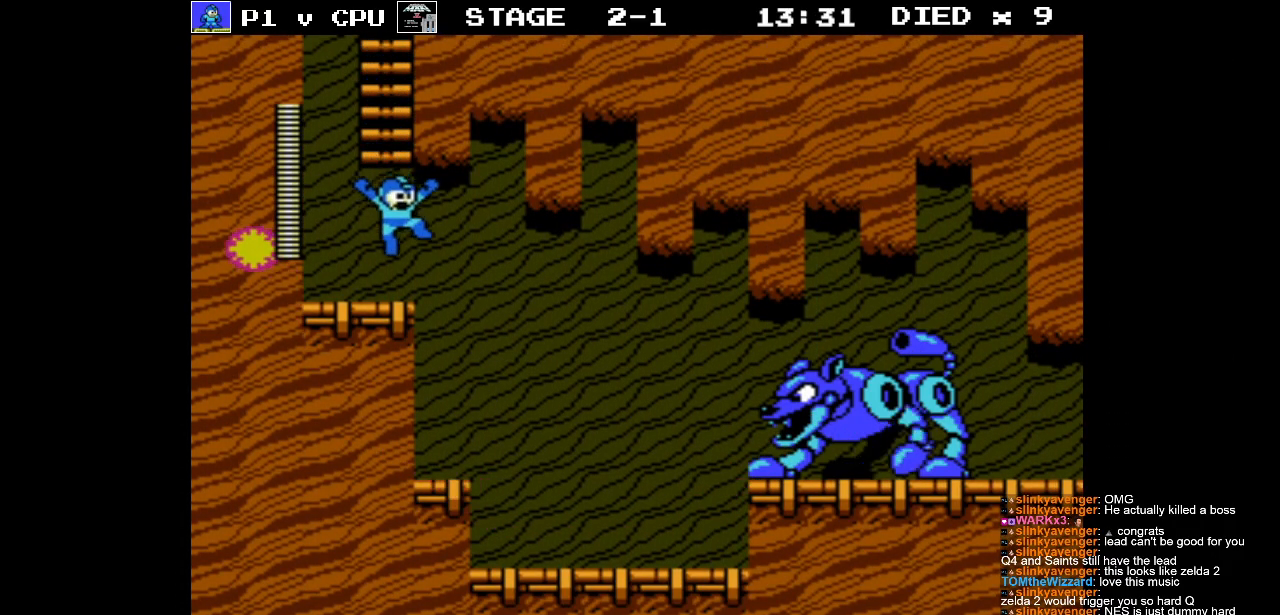
{"buttons": ["DPAD_RIGHT"], "events": [[333, "DPAD_RIGHT", "down"], [400, "DPAD_DOWN", "up"]]}
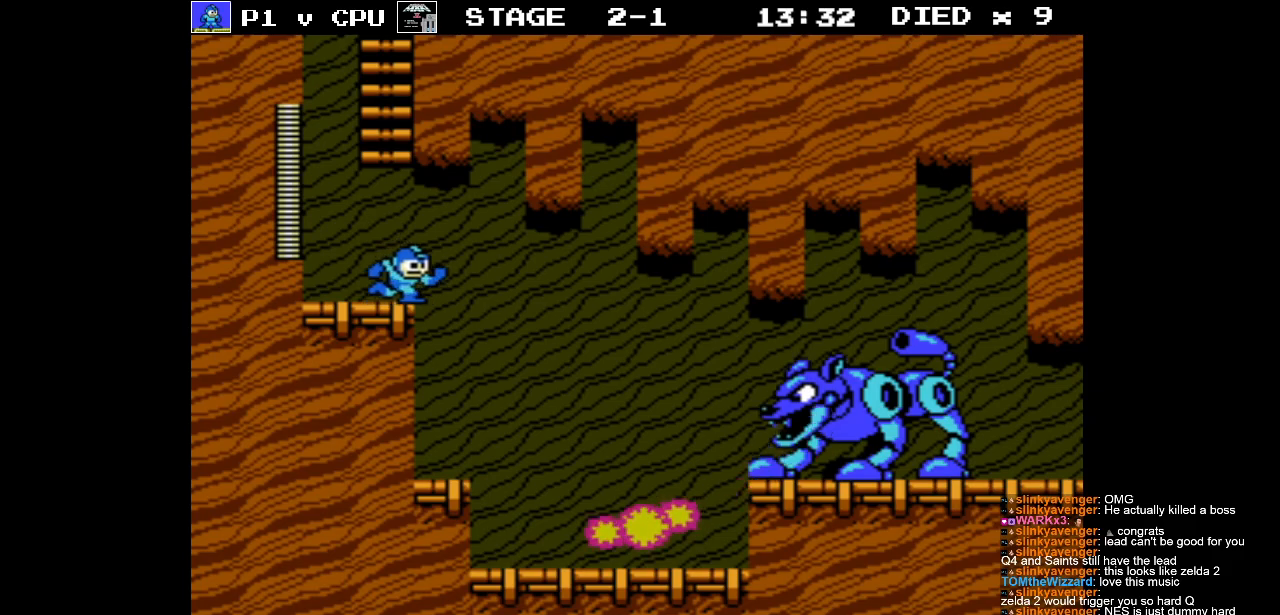
{"buttons": [], "events": [[150, "DPAD_DOWN", "down"], [150, "DPAD_RIGHT", "up"], [167, "DPAD_RIGHT", "down"], [200, "DPAD_DOWN", "up"], [467, "DPAD_RIGHT", "up"]]}
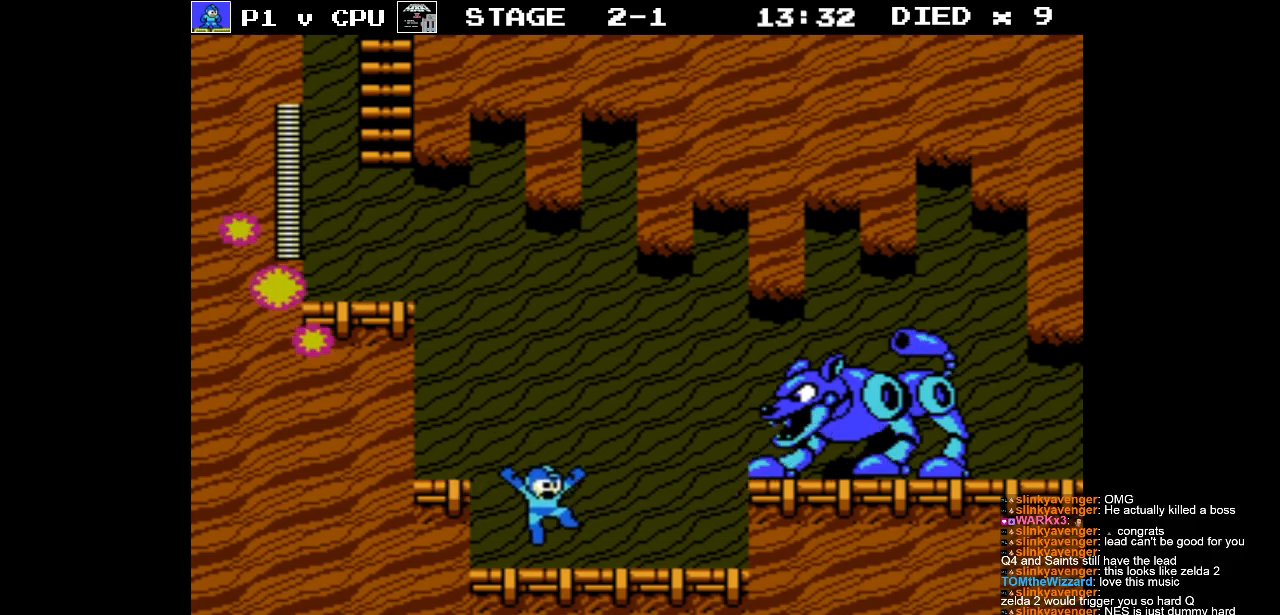
{"buttons": ["DPAD_LEFT"], "events": [[17, "B", "down"], [100, "B", "up"], [433, "DPAD_LEFT", "down"]]}
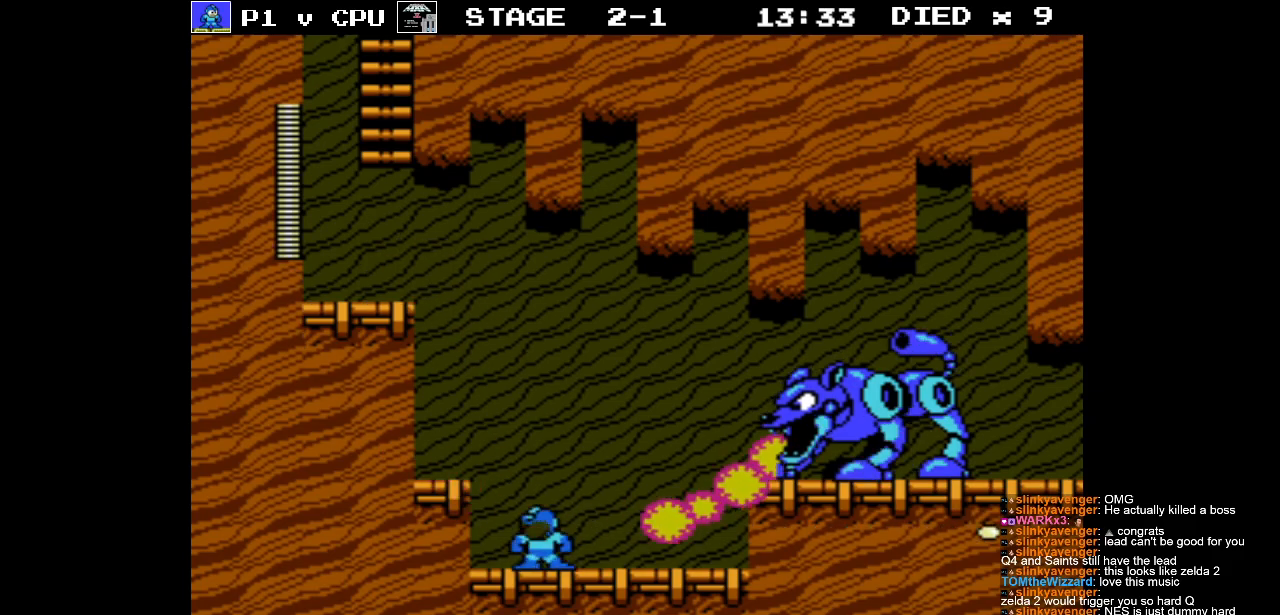
{"buttons": [], "events": [[50, "A", "down"], [133, "DPAD_UP", "down"], [150, "DPAD_LEFT", "up"], [150, "DPAD_RIGHT", "down"], [150, "DPAD_UP", "up"], [433, "DPAD_RIGHT", "up"], [500, "A", "up"]]}
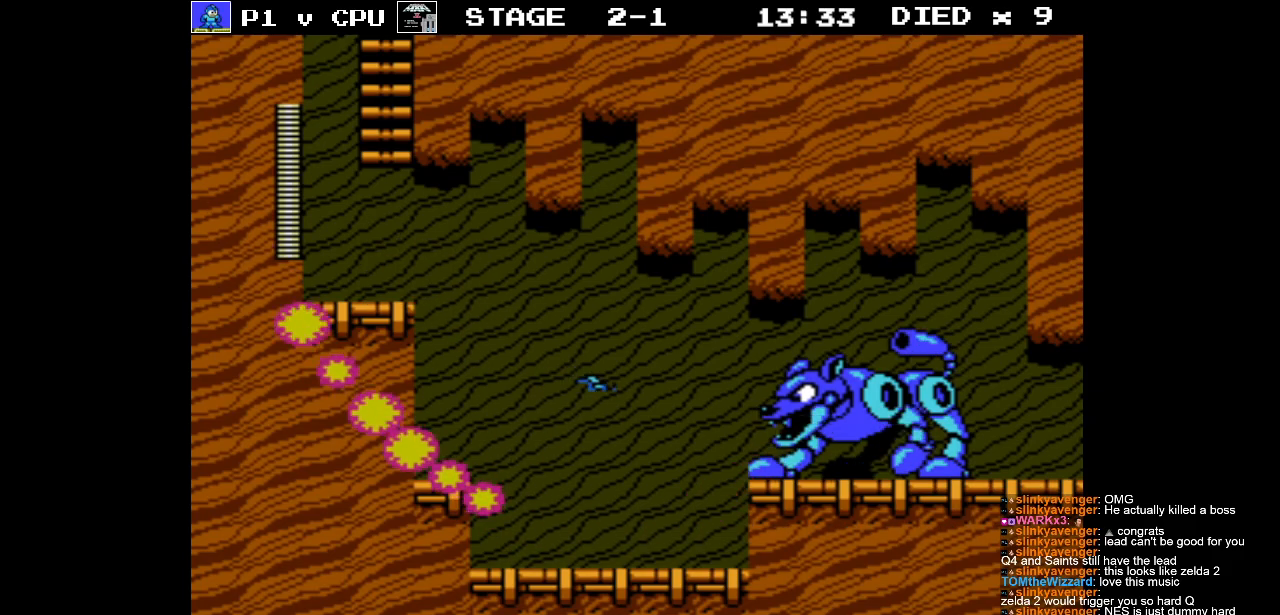
{"buttons": ["DPAD_LEFT"], "events": [[133, "DPAD_LEFT", "down"], [333, "A", "down"], [483, "A", "up"]]}
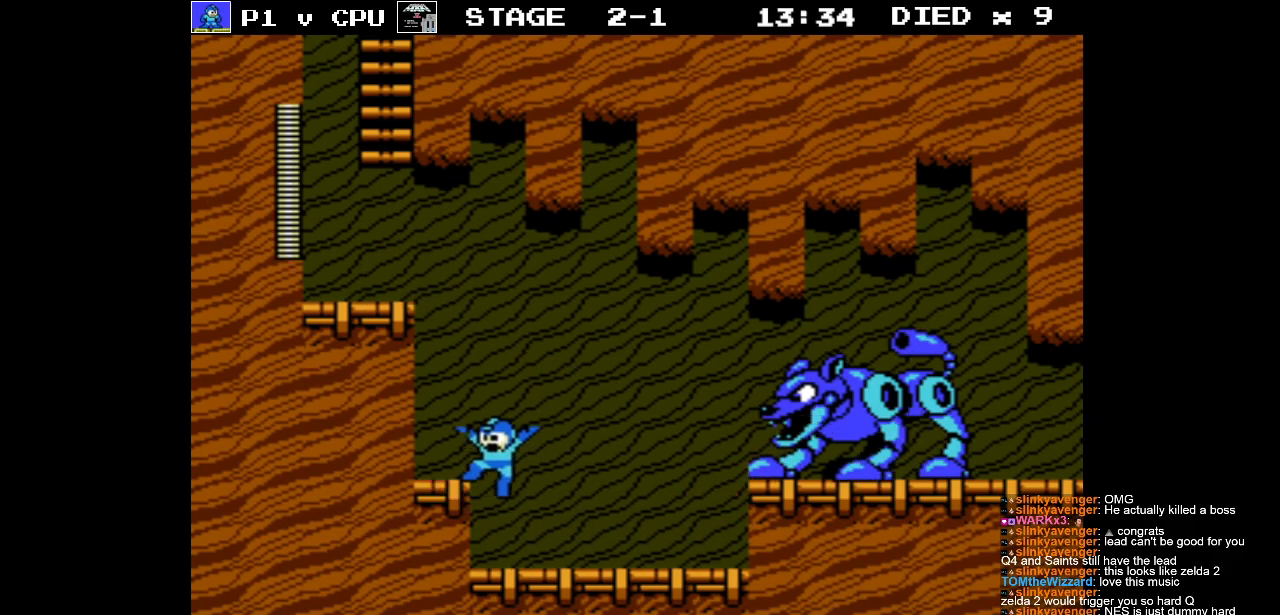
{"buttons": ["A", "DPAD_RIGHT"], "events": [[233, "DPAD_LEFT", "up"], [350, "A", "down"], [367, "DPAD_RIGHT", "down"]]}
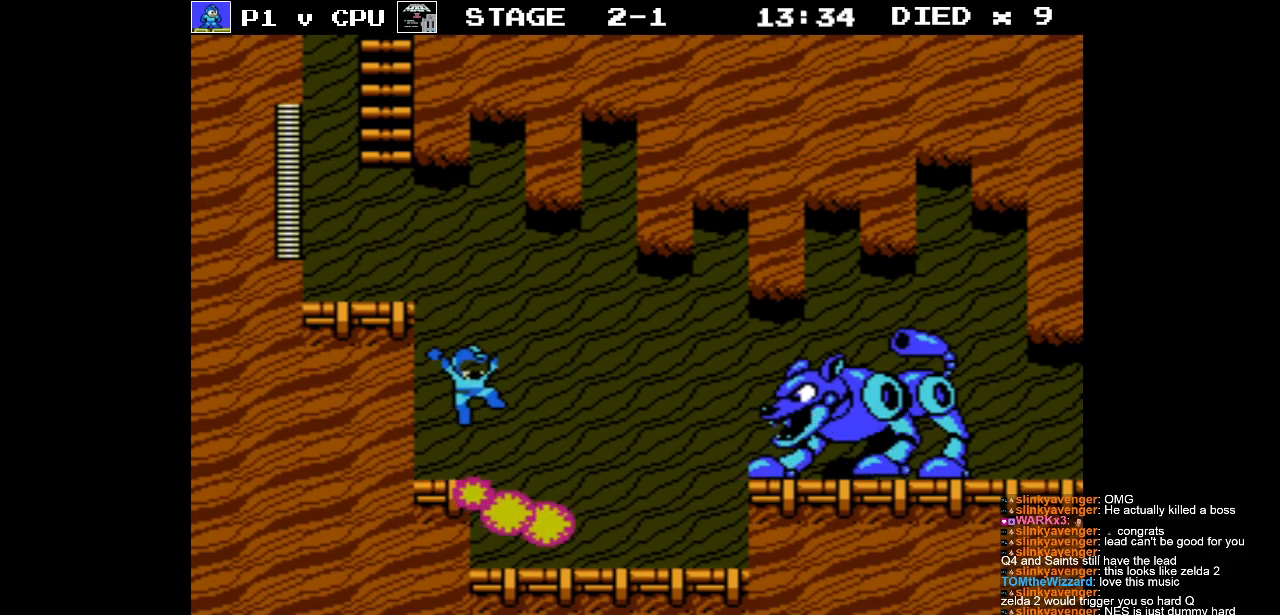
{"buttons": ["B"], "events": [[17, "A", "up"], [183, "DPAD_RIGHT", "up"], [233, "B", "down"], [300, "B", "up"], [383, "B", "down"], [433, "B", "up"], [500, "B", "down"]]}
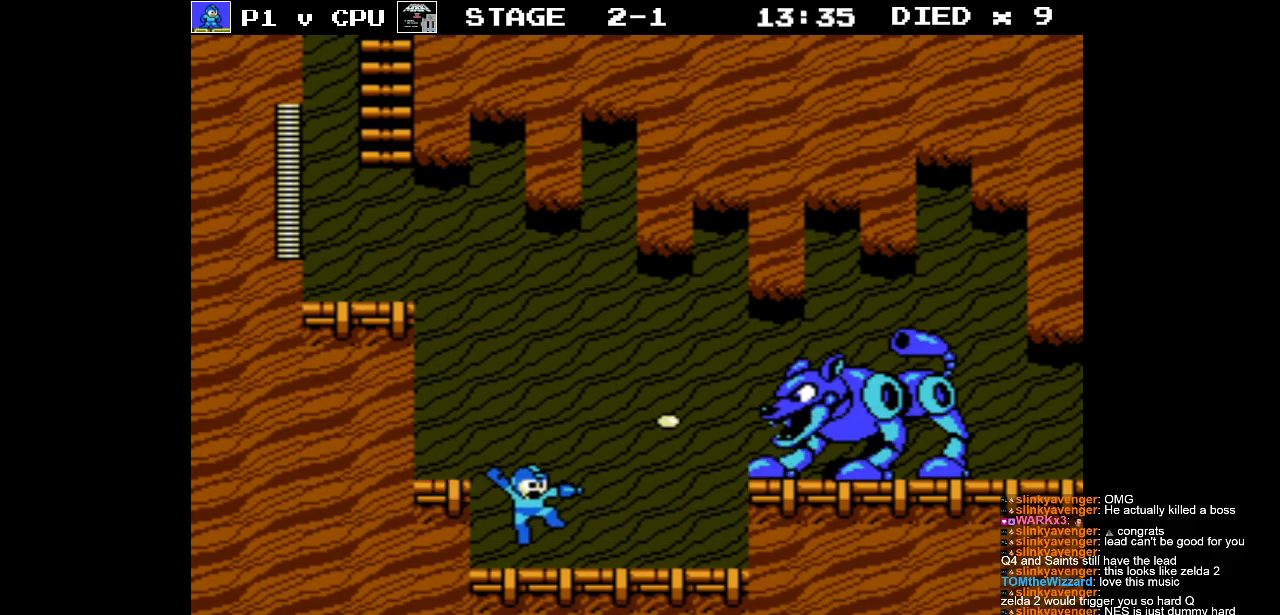
{"buttons": ["A"], "events": [[83, "B", "up"], [133, "B", "down"], [200, "B", "up"], [283, "DPAD_LEFT", "down"], [383, "A", "down"], [417, "DPAD_LEFT", "up"]]}
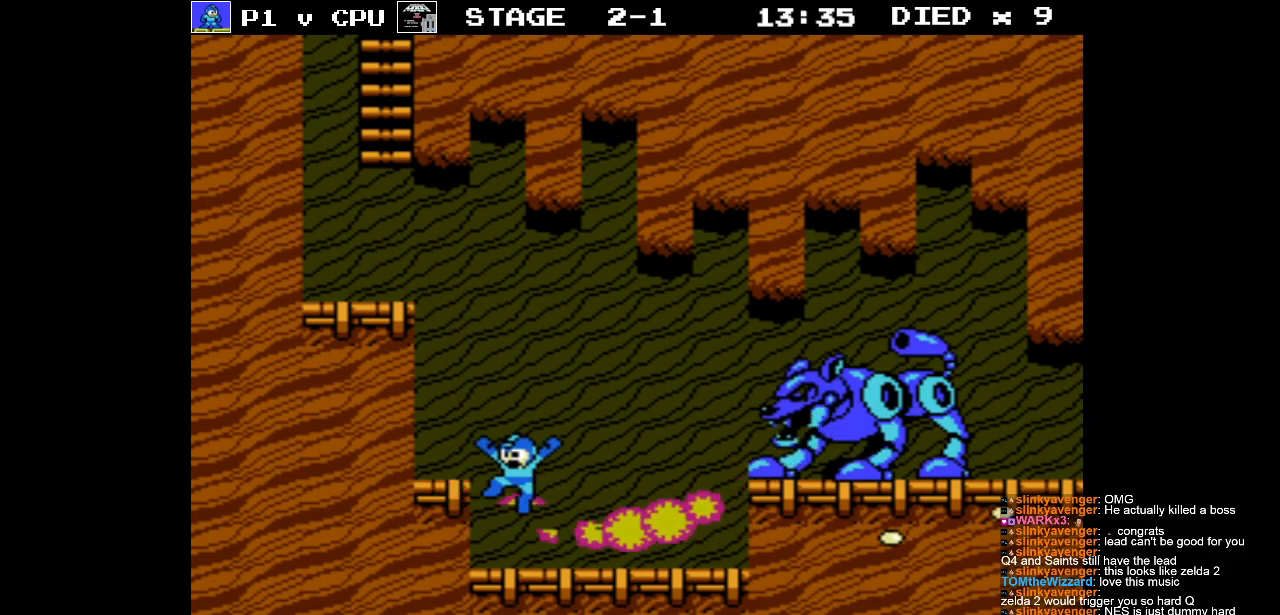
{"buttons": [], "events": [[17, "DPAD_RIGHT", "down"], [250, "B", "down"], [250, "DPAD_RIGHT", "up"], [283, "A", "up"], [333, "B", "up"], [383, "B", "down"], [450, "B", "up"]]}
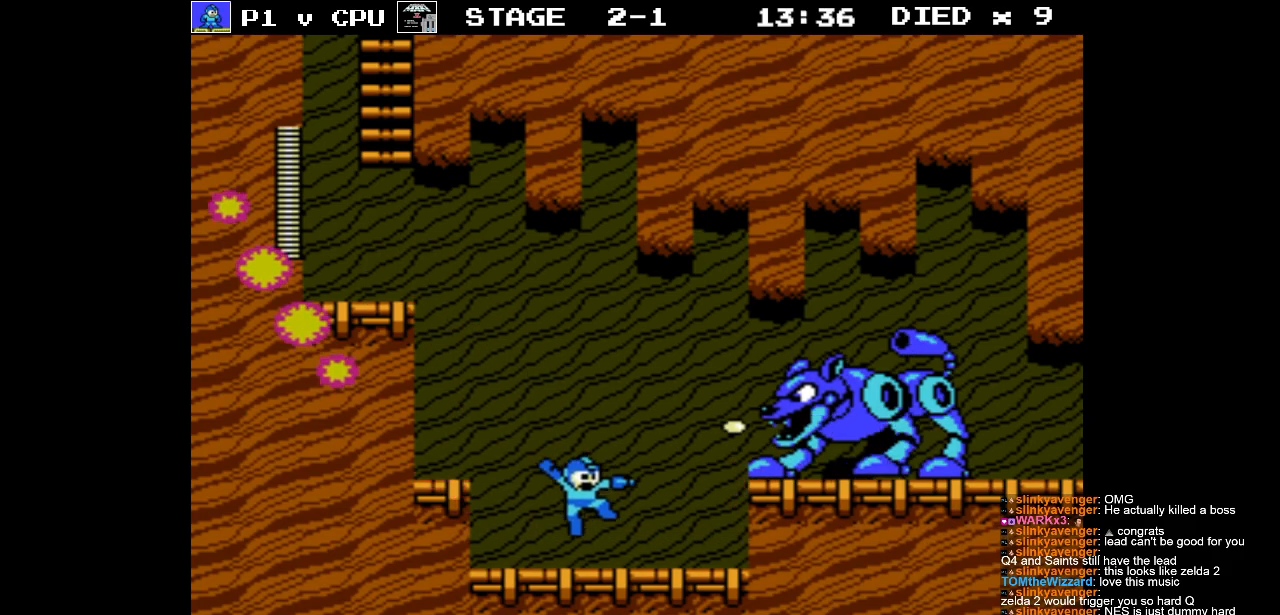
{"buttons": ["A", "DPAD_RIGHT"], "events": [[17, "B", "down"], [83, "B", "up"], [200, "DPAD_LEFT", "down"], [350, "A", "down"], [433, "DPAD_UP", "down"], [450, "DPAD_LEFT", "up"], [450, "DPAD_RIGHT", "down"], [450, "DPAD_UP", "up"]]}
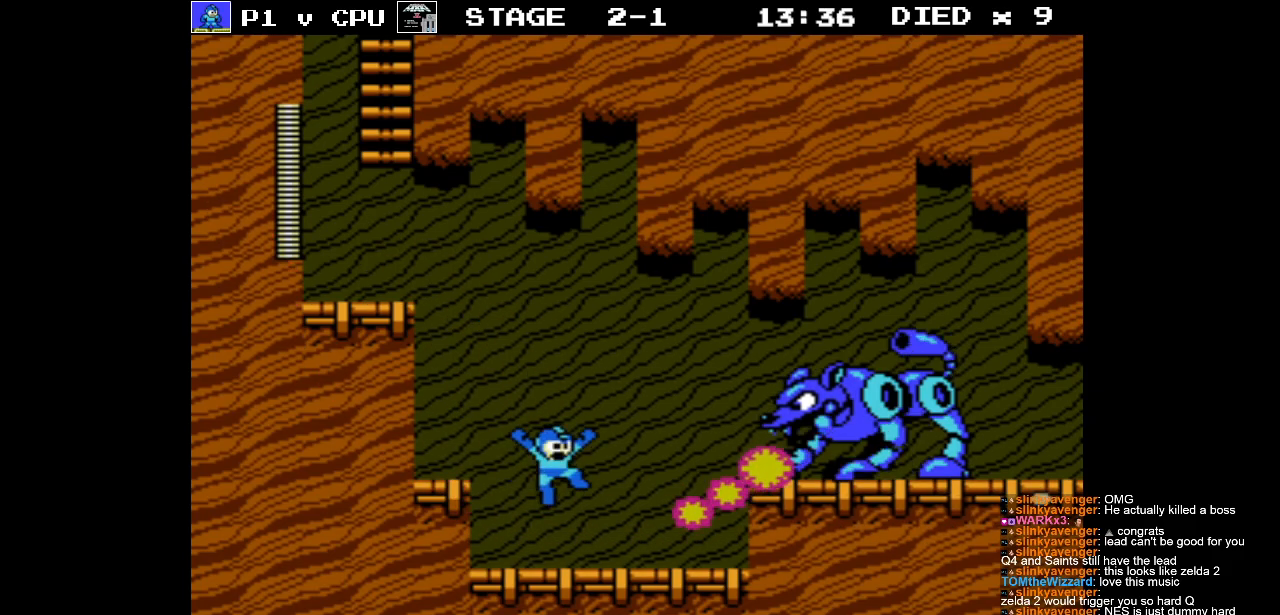
{"buttons": [], "events": [[133, "B", "down"], [167, "A", "up"], [167, "DPAD_RIGHT", "up"], [233, "B", "up"], [300, "B", "down"], [367, "B", "up"], [417, "B", "down"], [500, "B", "up"]]}
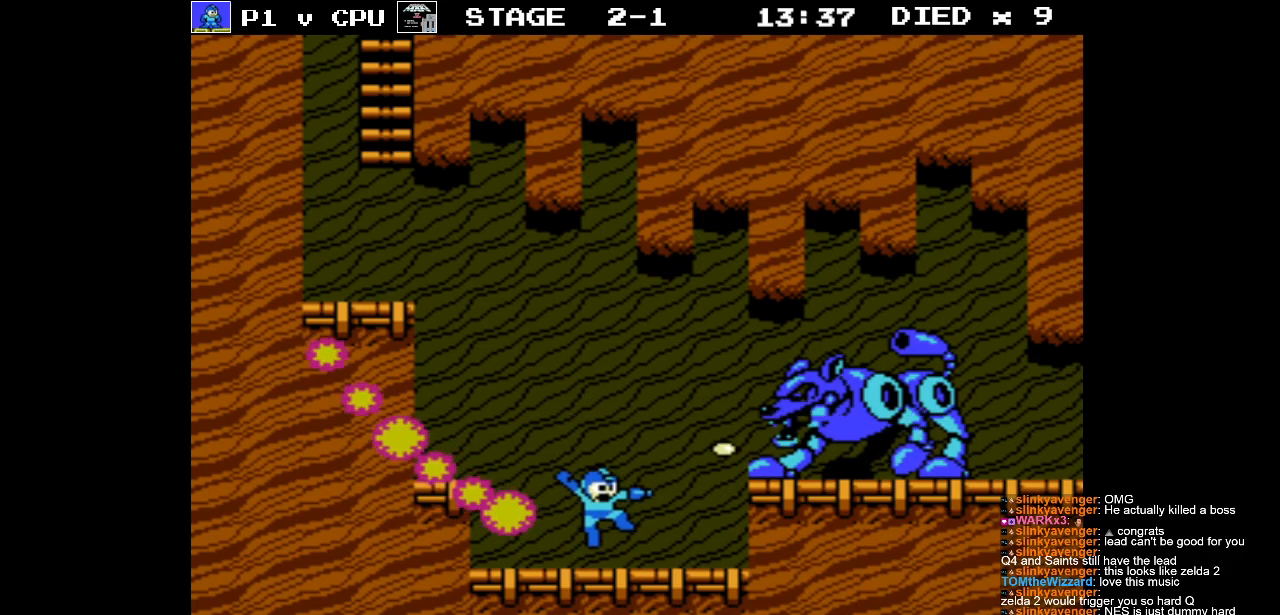
{"buttons": ["A", "DPAD_LEFT"], "events": [[183, "DPAD_LEFT", "down"], [450, "A", "down"]]}